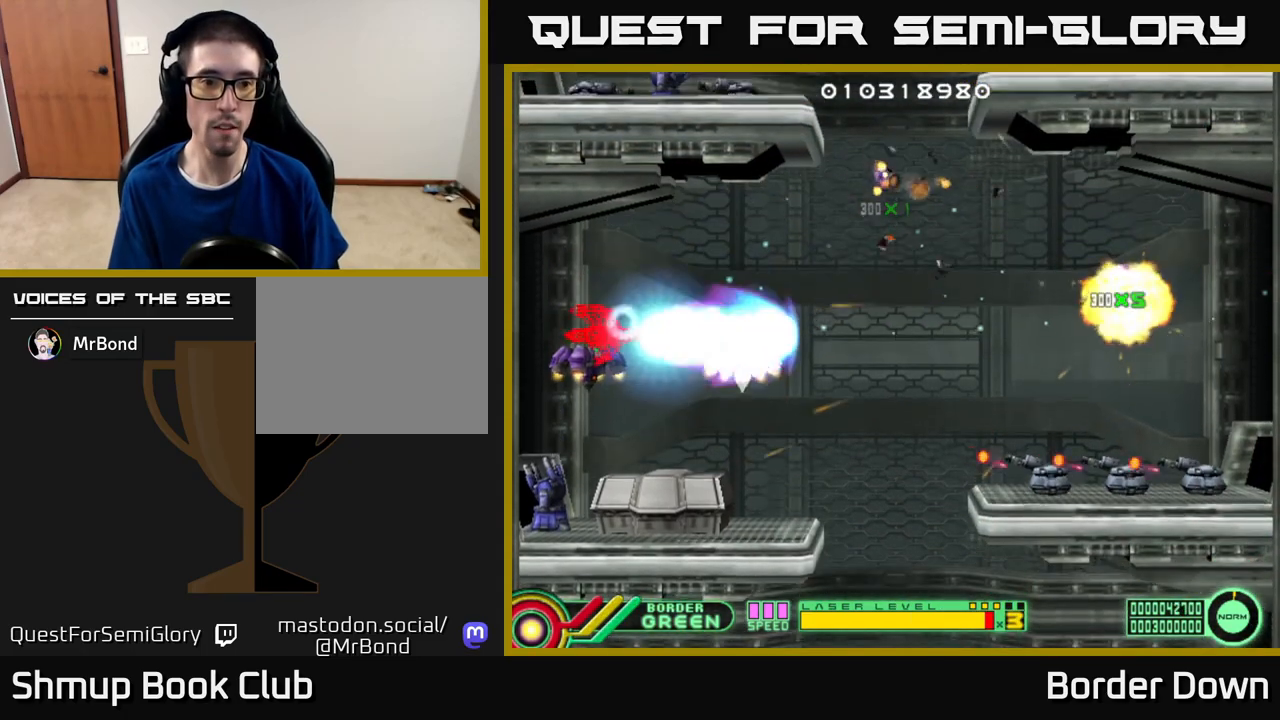
Gameplay with a controller (Xbox layout); each line is a JSON object with the inputs held at the frame after it. "events" lists button and stick changes between this image and that frame as [ms after this image, input, new state], when the widget could be followed in between.
{"buttons": ["B", "DPAD_DOWN", "DPAD_LEFT"], "left_stick": "center", "right_stick": "center", "events": []}
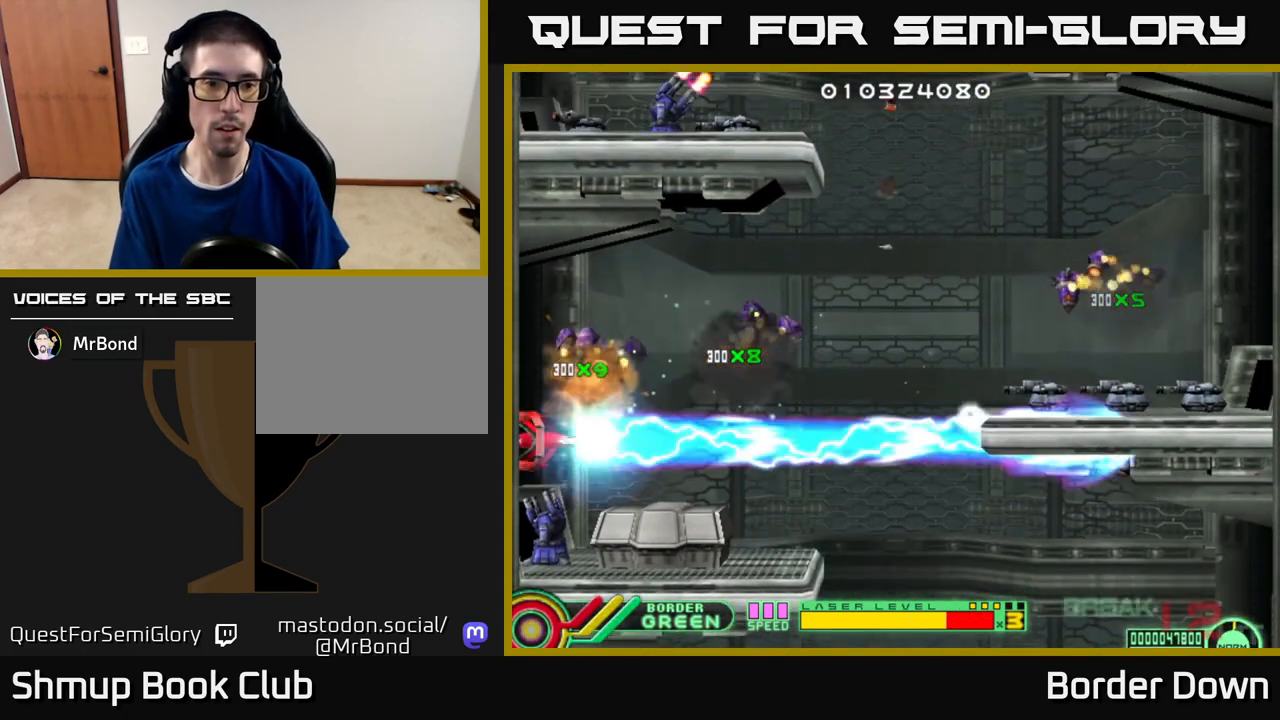
{"buttons": ["B", "DPAD_DOWN"], "left_stick": "center", "right_stick": "center", "events": [[300, "DPAD_LEFT", "up"]]}
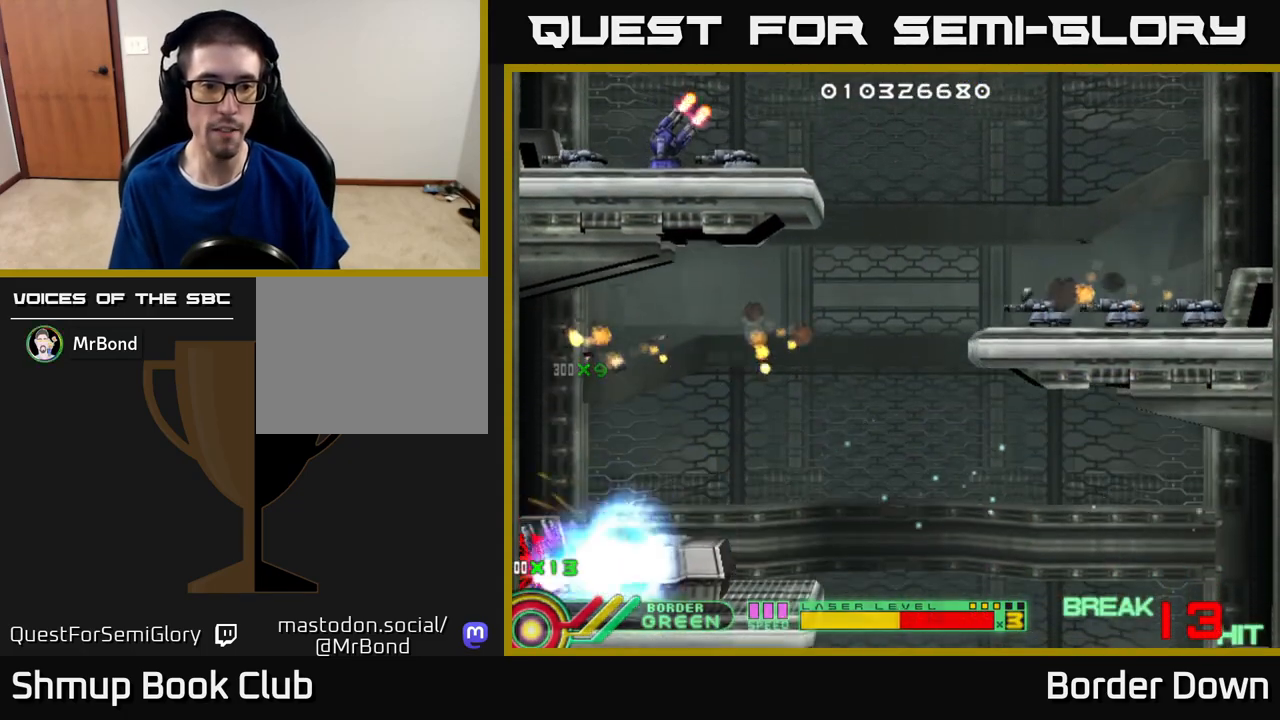
{"buttons": ["B", "DPAD_RIGHT"], "left_stick": "center", "right_stick": "center", "events": [[100, "DPAD_RIGHT", "down"], [117, "DPAD_DOWN", "up"], [233, "DPAD_UP", "down"], [450, "DPAD_UP", "up"]]}
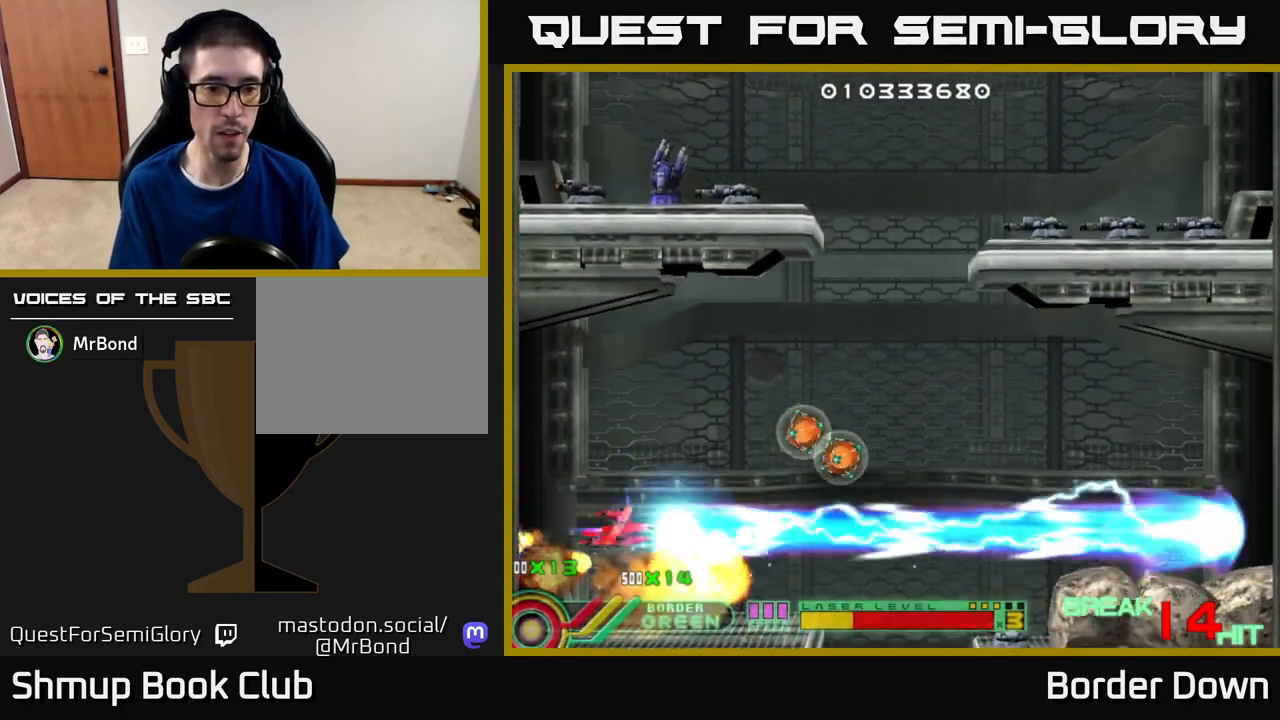
{"buttons": ["DPAD_DOWN", "DPAD_RIGHT"], "left_stick": "center", "right_stick": "center", "events": [[33, "B", "up"], [33, "DPAD_UP", "down"], [117, "A", "down"], [200, "A", "up"], [250, "A", "down"], [333, "A", "up"], [383, "A", "down"], [383, "DPAD_UP", "up"], [450, "DPAD_DOWN", "down"], [467, "A", "up"]]}
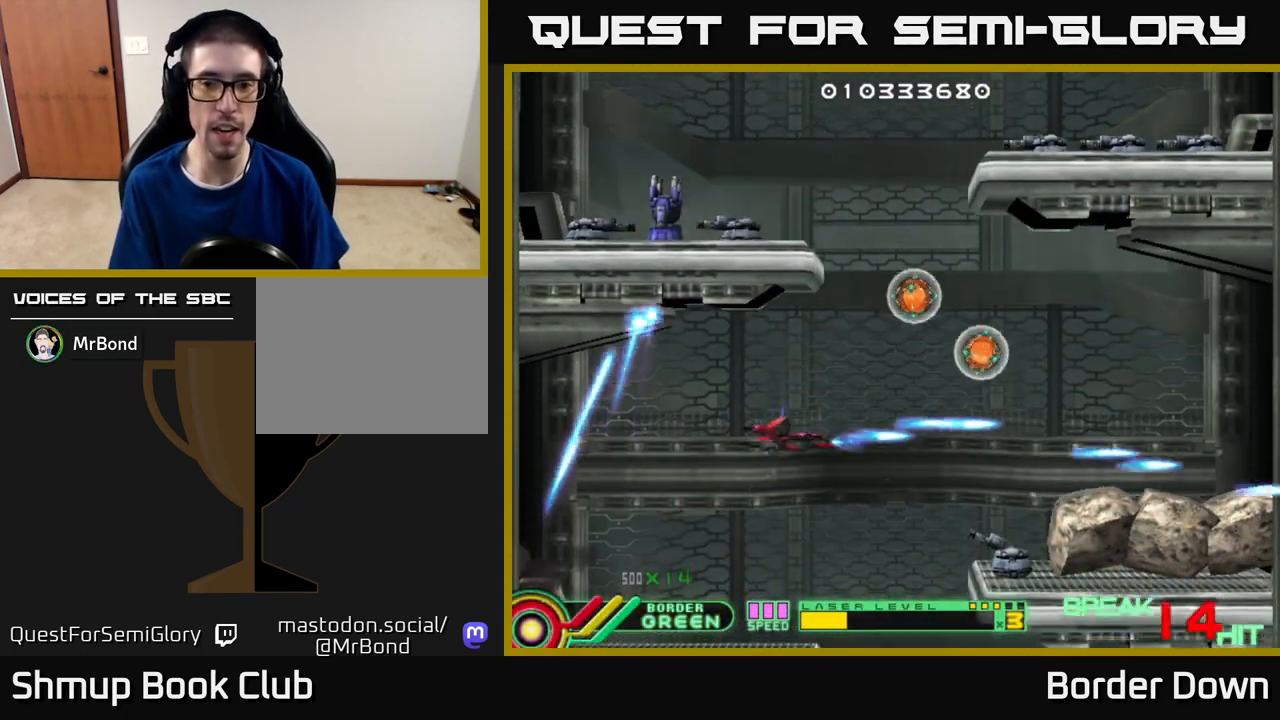
{"buttons": ["A", "DPAD_UP"], "left_stick": "center", "right_stick": "center", "events": [[33, "A", "down"], [167, "DPAD_DOWN", "up"], [233, "DPAD_RIGHT", "up"], [383, "DPAD_UP", "down"]]}
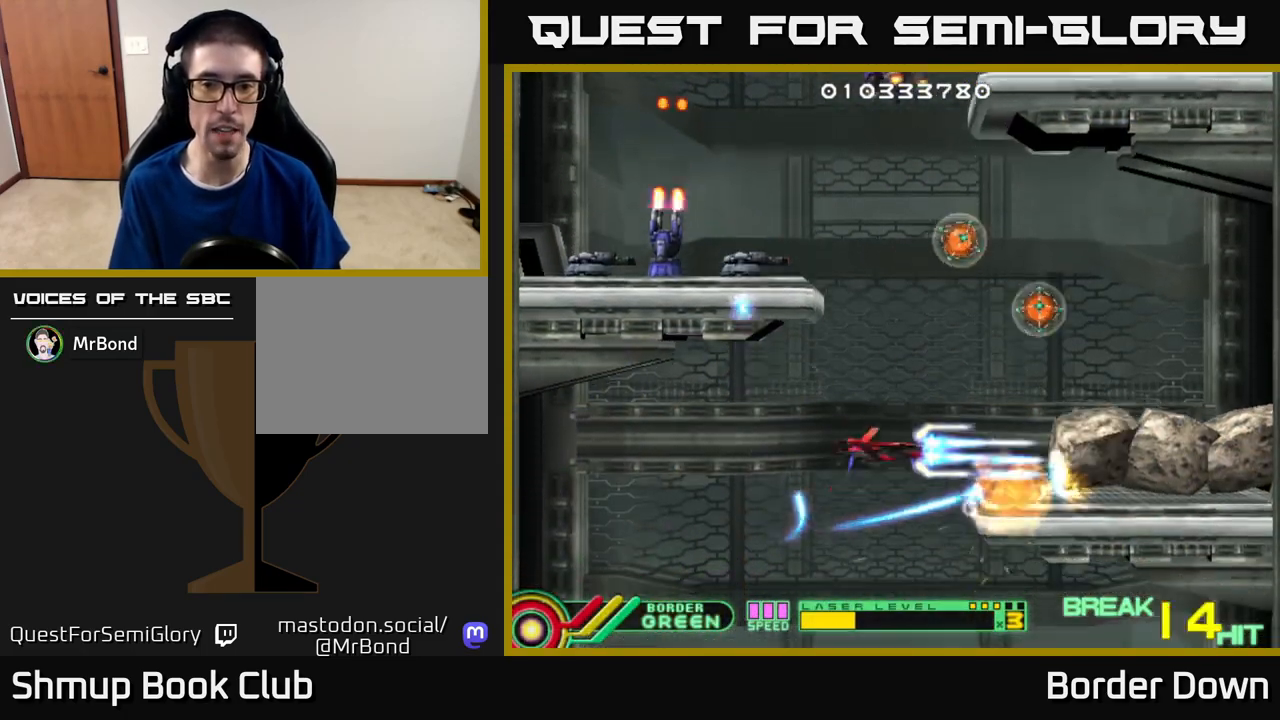
{"buttons": ["A", "DPAD_UP", "DPAD_RIGHT"], "left_stick": "center", "right_stick": "center", "events": [[33, "DPAD_RIGHT", "down"], [200, "DPAD_UP", "up"], [333, "DPAD_UP", "down"]]}
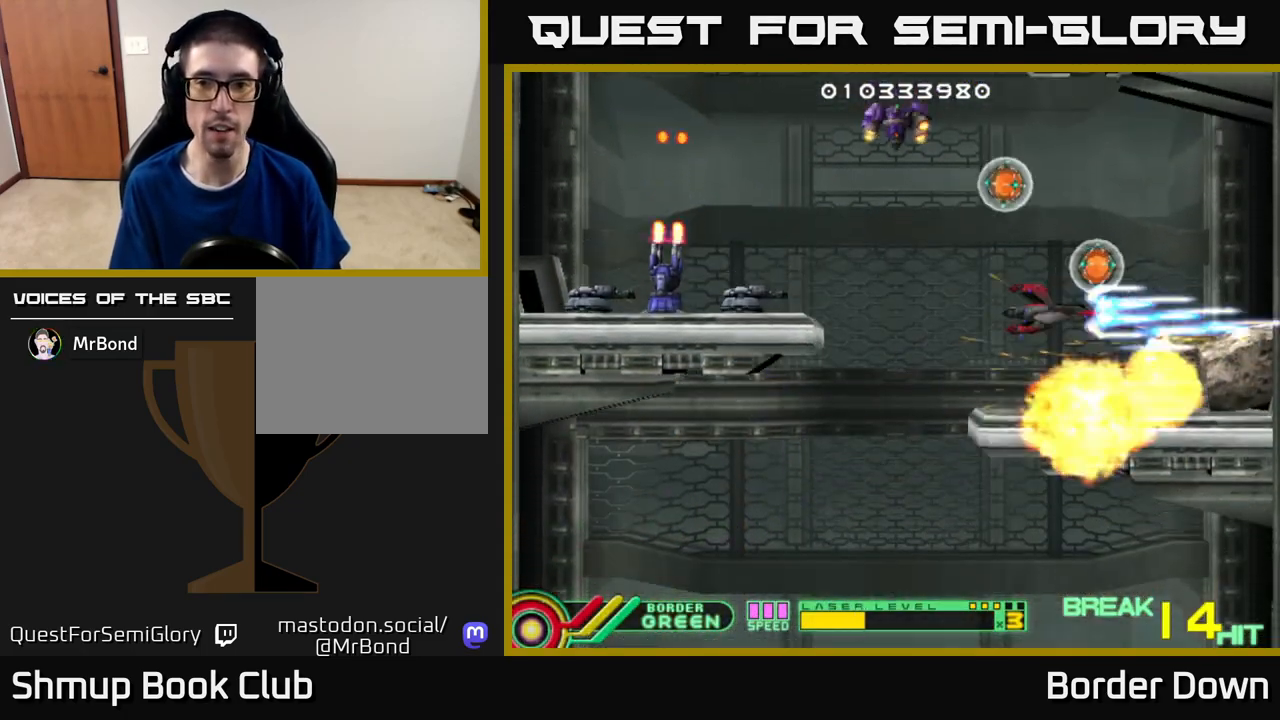
{"buttons": ["A", "DPAD_RIGHT"], "left_stick": "center", "right_stick": "center", "events": [[150, "DPAD_RIGHT", "up"], [200, "DPAD_LEFT", "down"], [317, "DPAD_UP", "up"], [417, "DPAD_LEFT", "up"], [433, "DPAD_DOWN", "down"], [450, "DPAD_RIGHT", "down"], [467, "DPAD_DOWN", "up"]]}
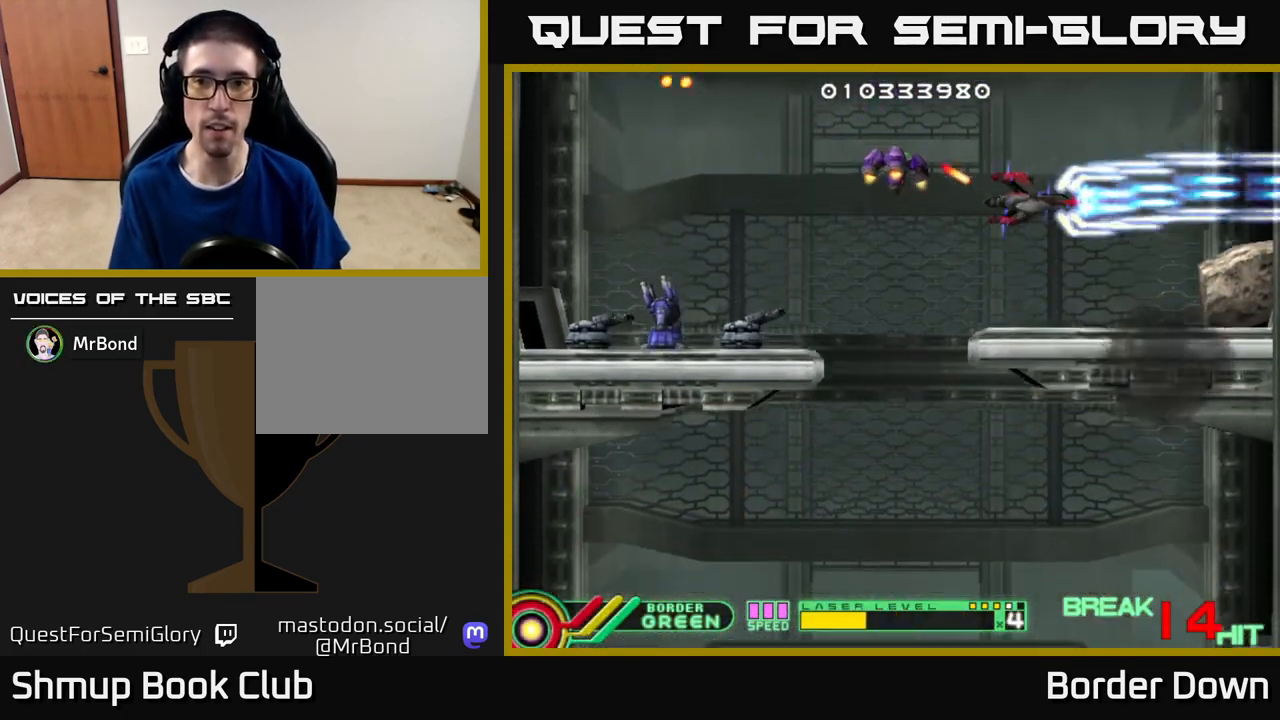
{"buttons": ["DPAD_LEFT"], "left_stick": "center", "right_stick": "center", "events": [[17, "A", "up"], [17, "DPAD_UP", "down"], [50, "DPAD_RIGHT", "up"], [67, "A", "down"], [133, "A", "up"], [167, "DPAD_LEFT", "down"], [217, "A", "down"], [250, "DPAD_UP", "up"], [300, "A", "up"], [350, "A", "down"], [450, "A", "up"]]}
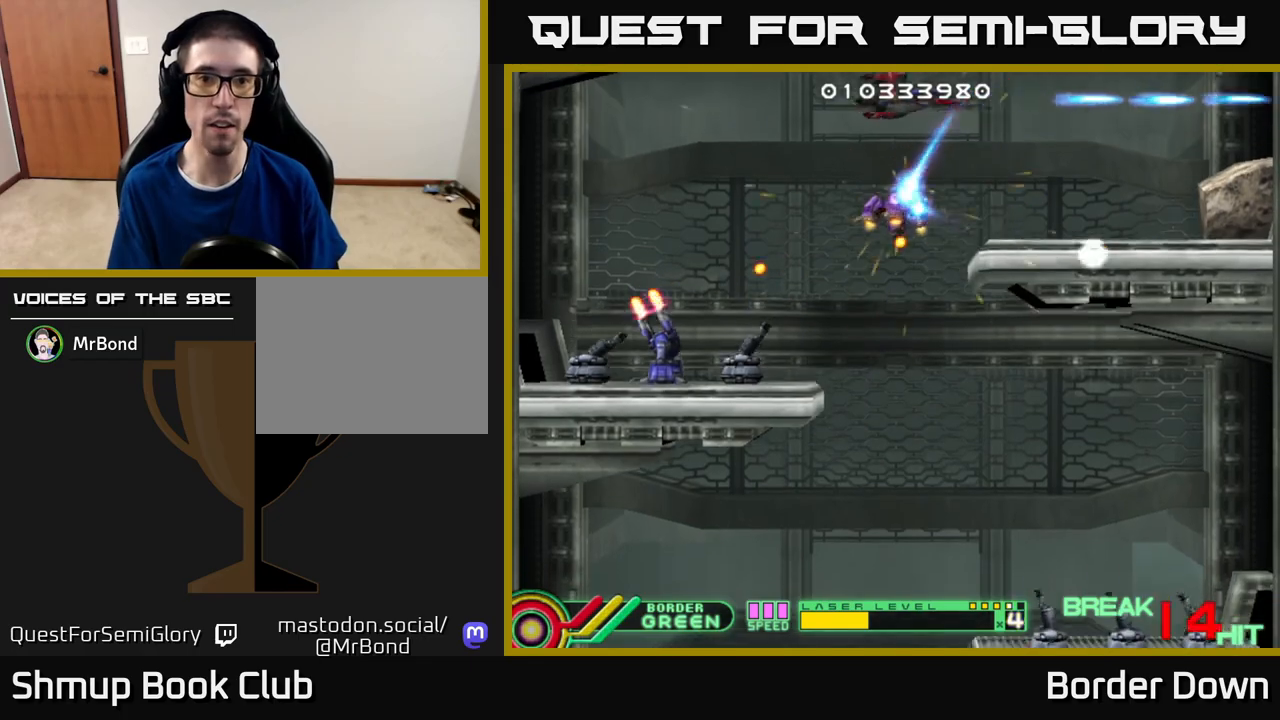
{"buttons": ["DPAD_DOWN", "DPAD_RIGHT"], "left_stick": "center", "right_stick": "center", "events": [[17, "A", "down"], [83, "DPAD_DOWN", "down"], [100, "A", "up"], [167, "A", "down"], [250, "DPAD_DOWN", "up"], [383, "DPAD_DOWN", "down"], [433, "DPAD_LEFT", "up"], [467, "A", "up"], [467, "DPAD_RIGHT", "down"]]}
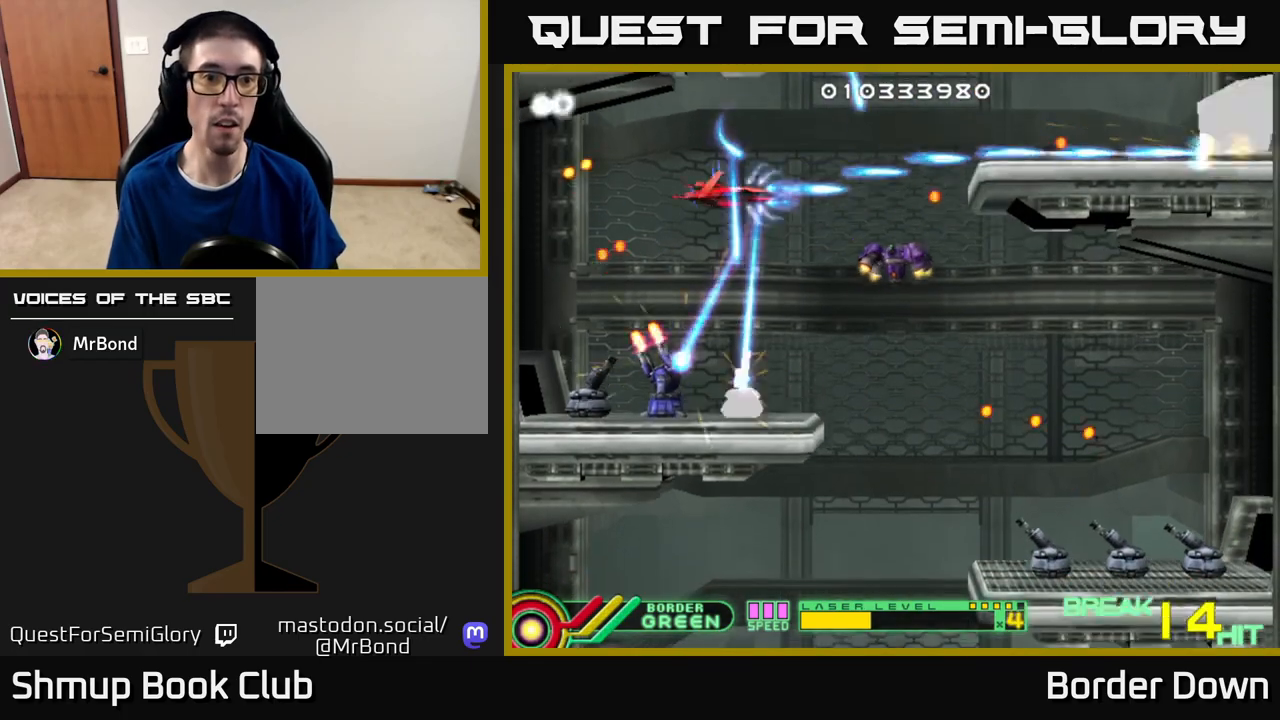
{"buttons": ["A", "DPAD_UP", "DPAD_RIGHT"], "left_stick": "center", "right_stick": "center", "events": [[33, "A", "down"], [67, "DPAD_DOWN", "up"], [100, "A", "up"], [100, "DPAD_RIGHT", "up"], [167, "A", "down"], [167, "DPAD_UP", "down"], [233, "DPAD_UP", "up"], [267, "A", "up"], [317, "A", "down"], [350, "DPAD_RIGHT", "down"], [383, "A", "up"], [383, "DPAD_UP", "down"], [450, "A", "down"]]}
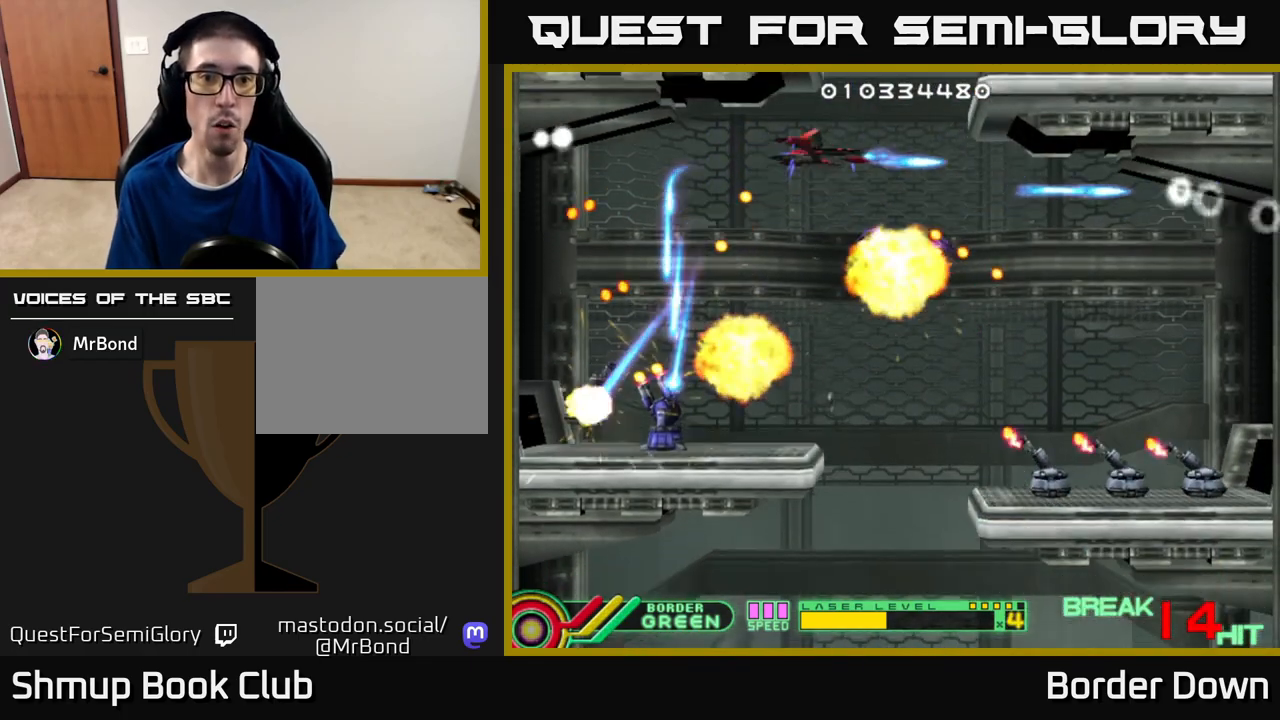
{"buttons": ["DPAD_DOWN", "DPAD_RIGHT"], "left_stick": "center", "right_stick": "center", "events": [[33, "DPAD_UP", "up"], [50, "A", "up"], [100, "A", "down"], [200, "A", "up"], [267, "A", "down"], [350, "A", "up"], [400, "A", "down"], [467, "DPAD_DOWN", "down"], [483, "A", "up"]]}
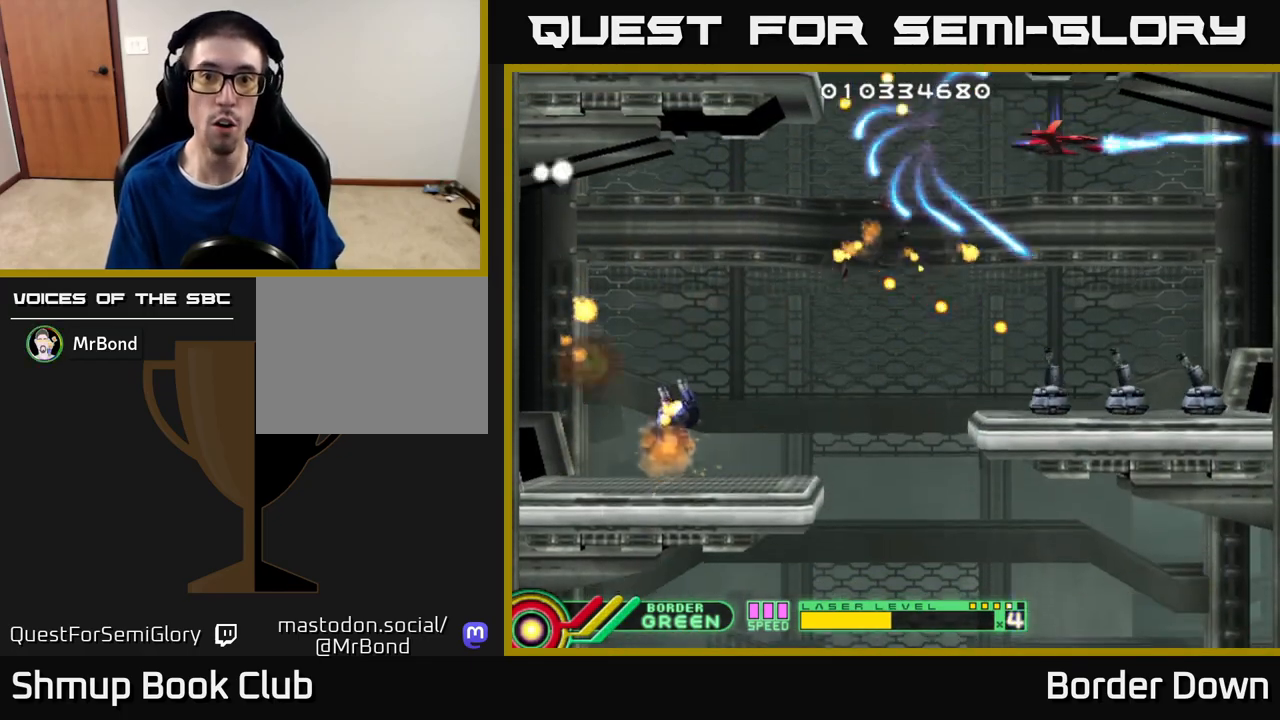
{"buttons": ["A", "DPAD_DOWN", "DPAD_LEFT"], "left_stick": "center", "right_stick": "center"}
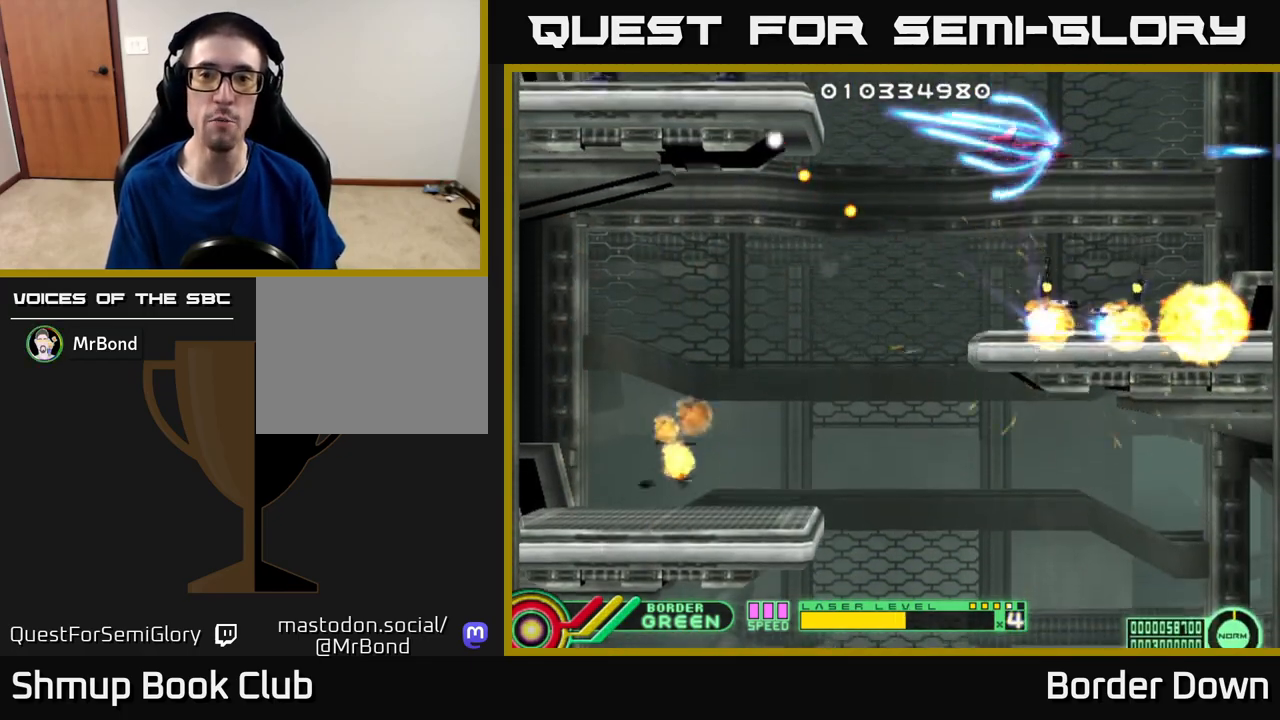
{"buttons": ["A", "DPAD_DOWN"], "left_stick": "center", "right_stick": "center", "events": [[33, "DPAD_LEFT", "up"], [50, "DPAD_LEFT", "down"], [133, "DPAD_DOWN", "up"], [233, "DPAD_DOWN", "down"], [467, "DPAD_LEFT", "up"]]}
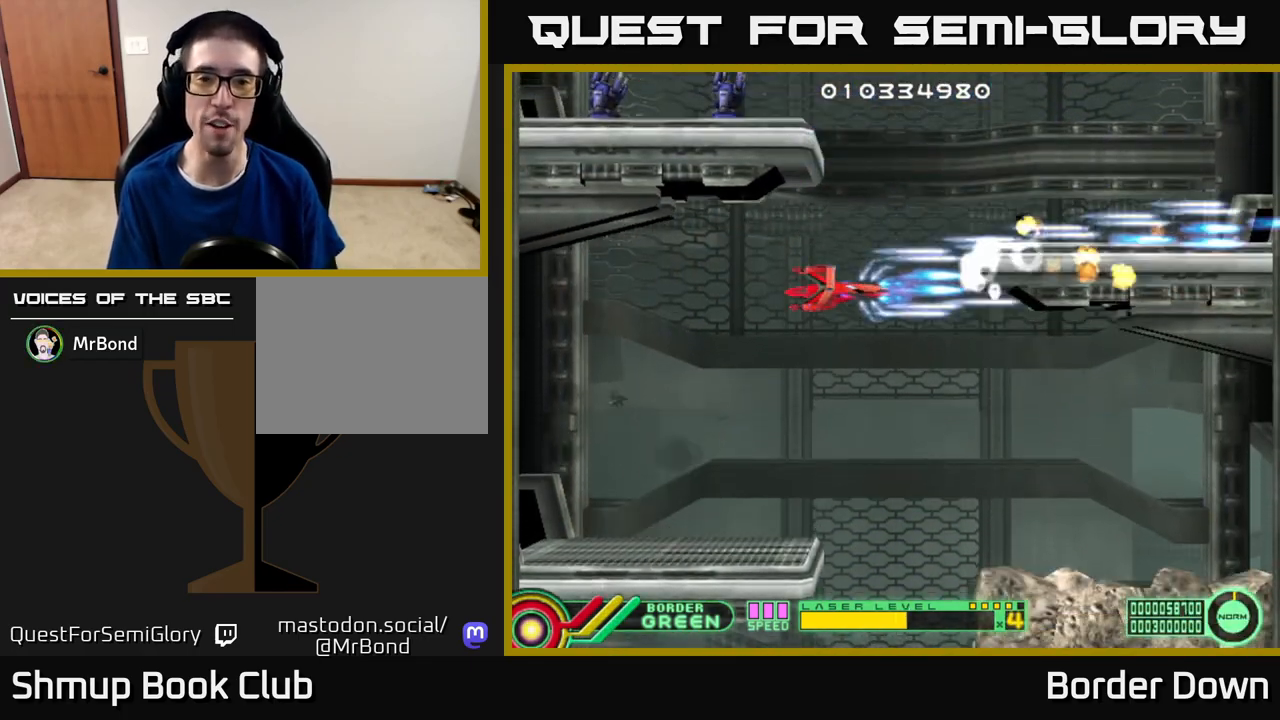
{"buttons": ["A"], "left_stick": "center", "right_stick": "center", "events": [[450, "DPAD_DOWN", "up"]]}
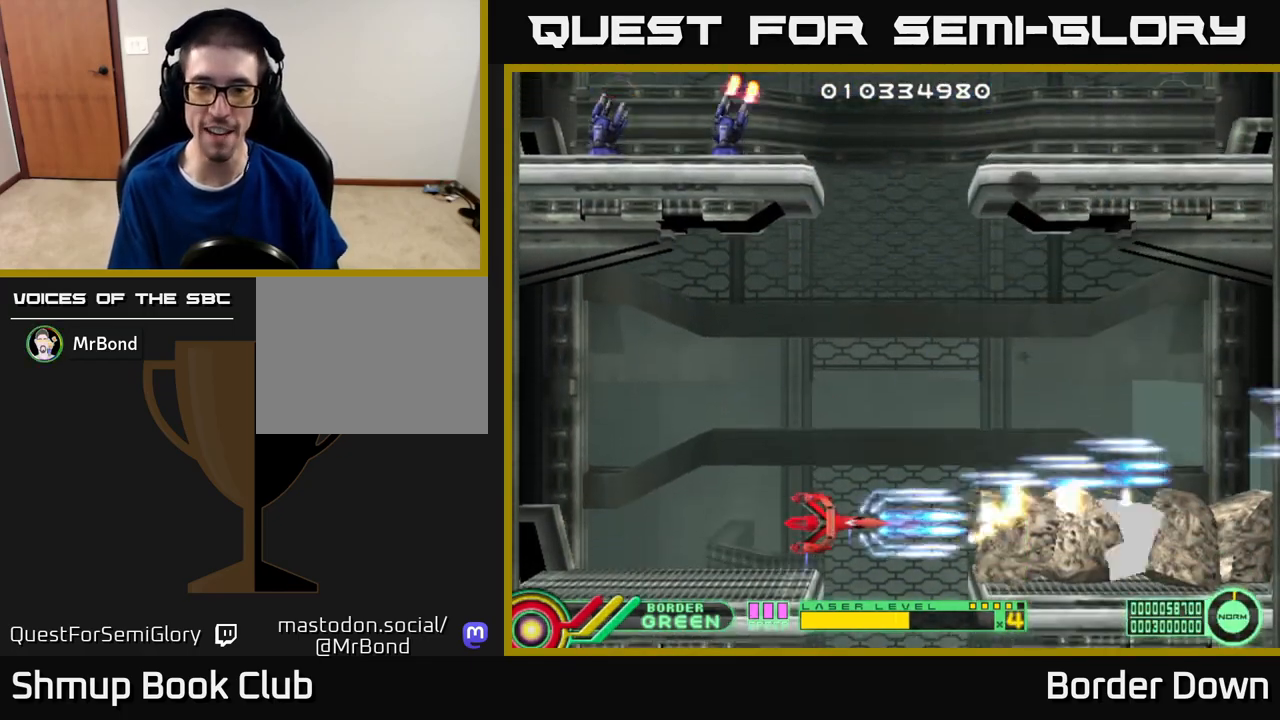
{"buttons": ["A", "DPAD_UP"], "left_stick": "center", "right_stick": "center", "events": [[17, "DPAD_UP", "down"], [150, "DPAD_UP", "up"], [483, "DPAD_UP", "down"]]}
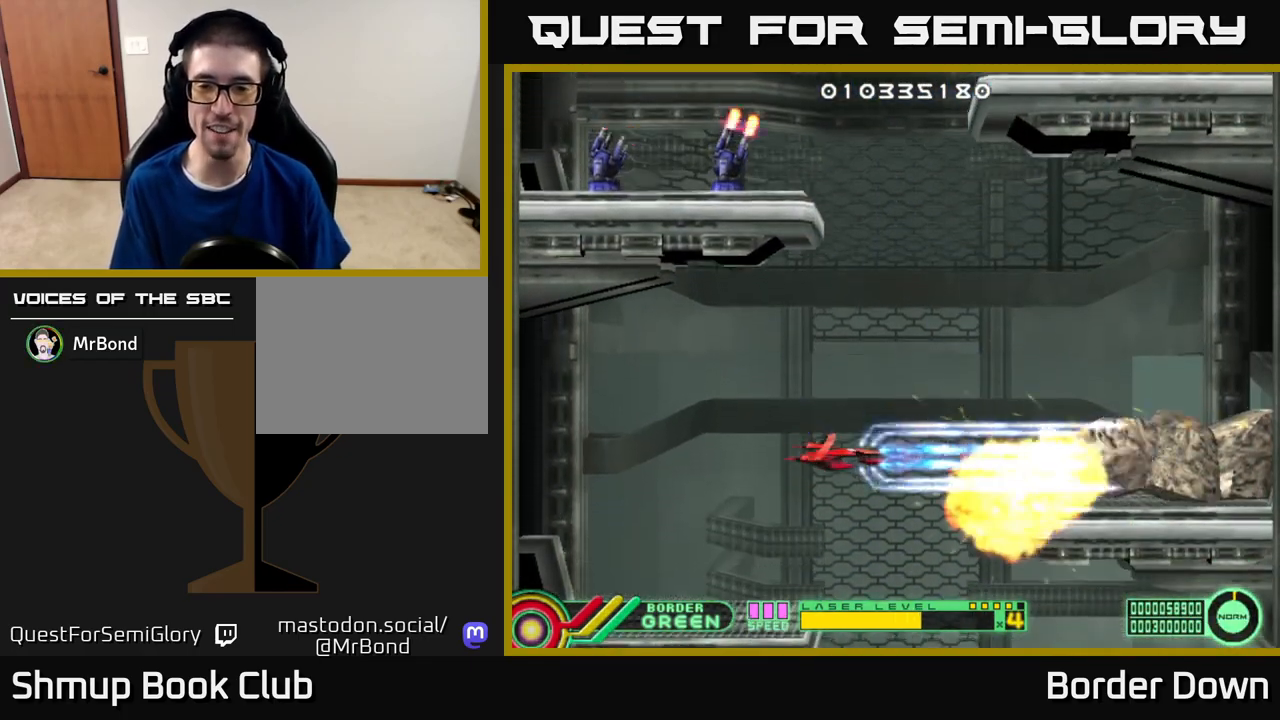
{"buttons": ["A"], "left_stick": "center", "right_stick": "center", "events": [[83, "DPAD_RIGHT", "down"], [117, "DPAD_UP", "up"], [150, "DPAD_UP", "down"], [250, "DPAD_RIGHT", "up"], [267, "DPAD_UP", "up"]]}
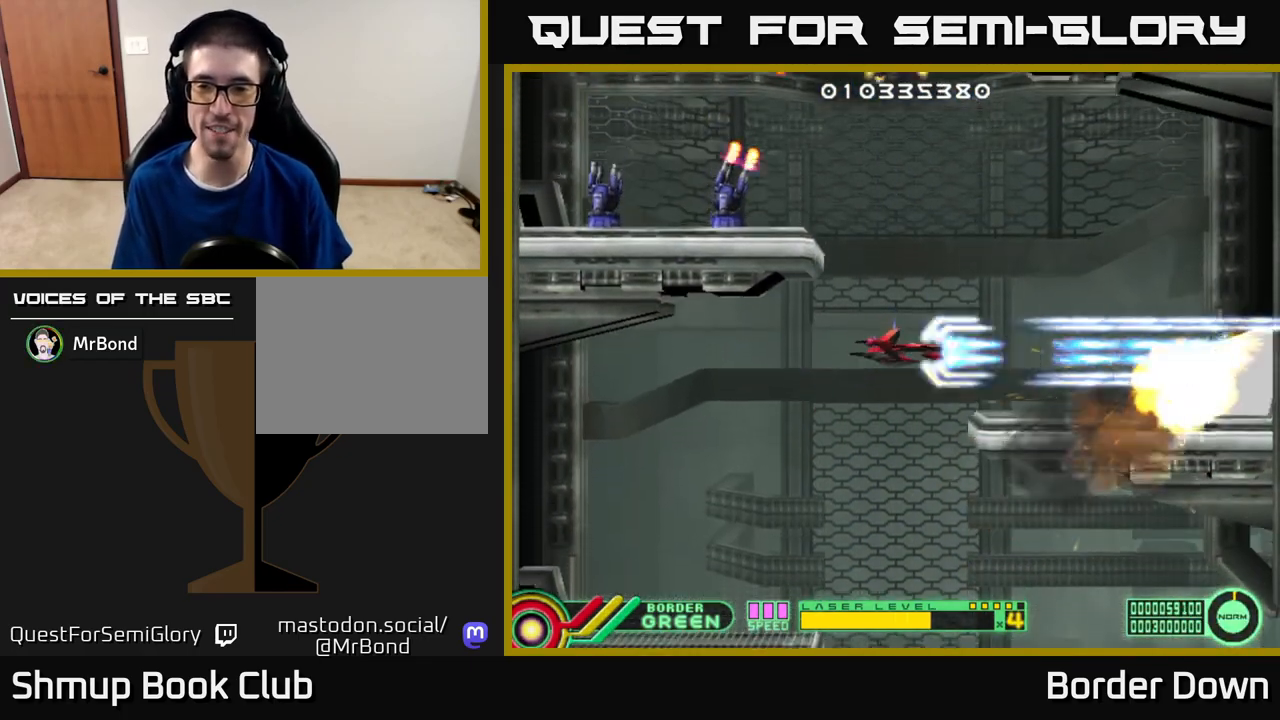
{"buttons": ["A", "DPAD_DOWN"], "left_stick": "center", "right_stick": "center", "events": [[17, "DPAD_UP", "down"], [250, "A", "up"], [333, "A", "down"], [383, "DPAD_UP", "up"], [417, "A", "up"], [483, "A", "down"], [500, "DPAD_DOWN", "down"]]}
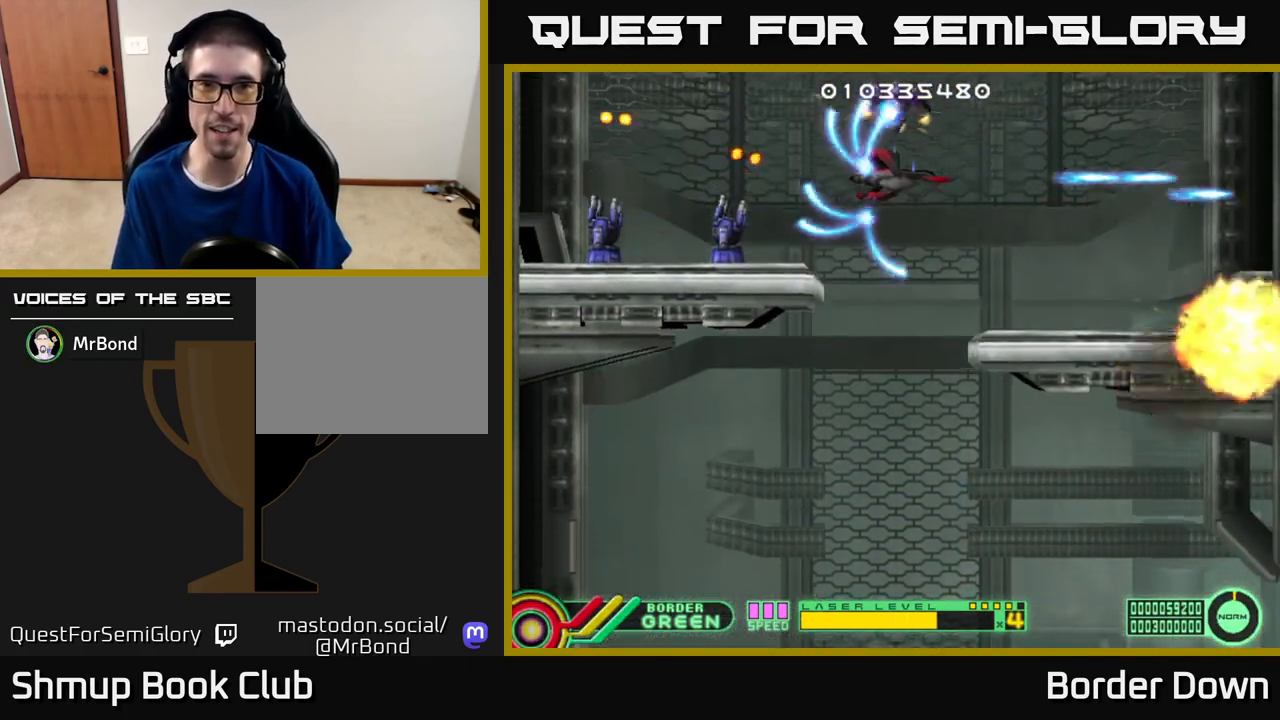
{"buttons": ["A"], "left_stick": "center", "right_stick": "center", "events": [[67, "A", "up"], [133, "A", "down"], [183, "DPAD_DOWN", "up"], [217, "A", "up"], [283, "A", "down"], [367, "A", "up"], [433, "A", "down"]]}
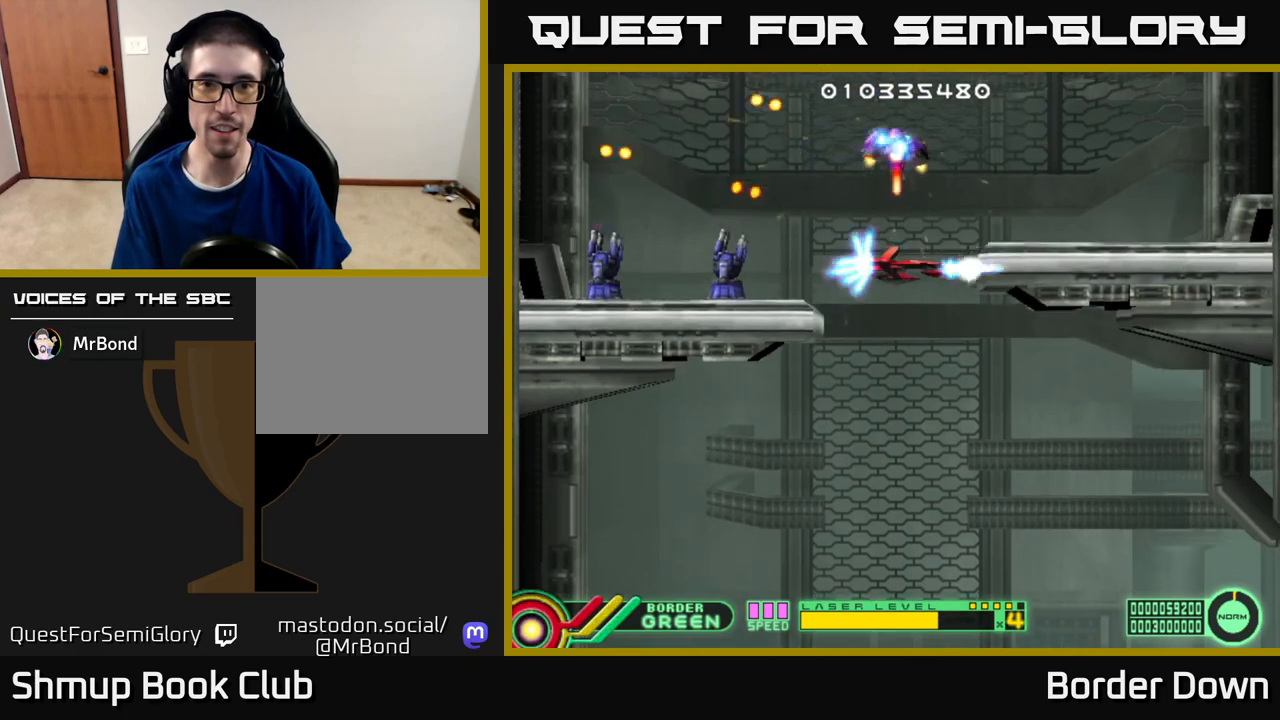
{"buttons": [], "left_stick": "center", "right_stick": "center", "events": [[17, "A", "up"], [33, "DPAD_LEFT", "down"], [83, "A", "down"], [133, "DPAD_LEFT", "up"], [150, "A", "up"], [200, "DPAD_DOWN", "down"], [217, "A", "down"], [233, "DPAD_DOWN", "up"], [317, "A", "up"], [383, "A", "down"], [483, "A", "up"]]}
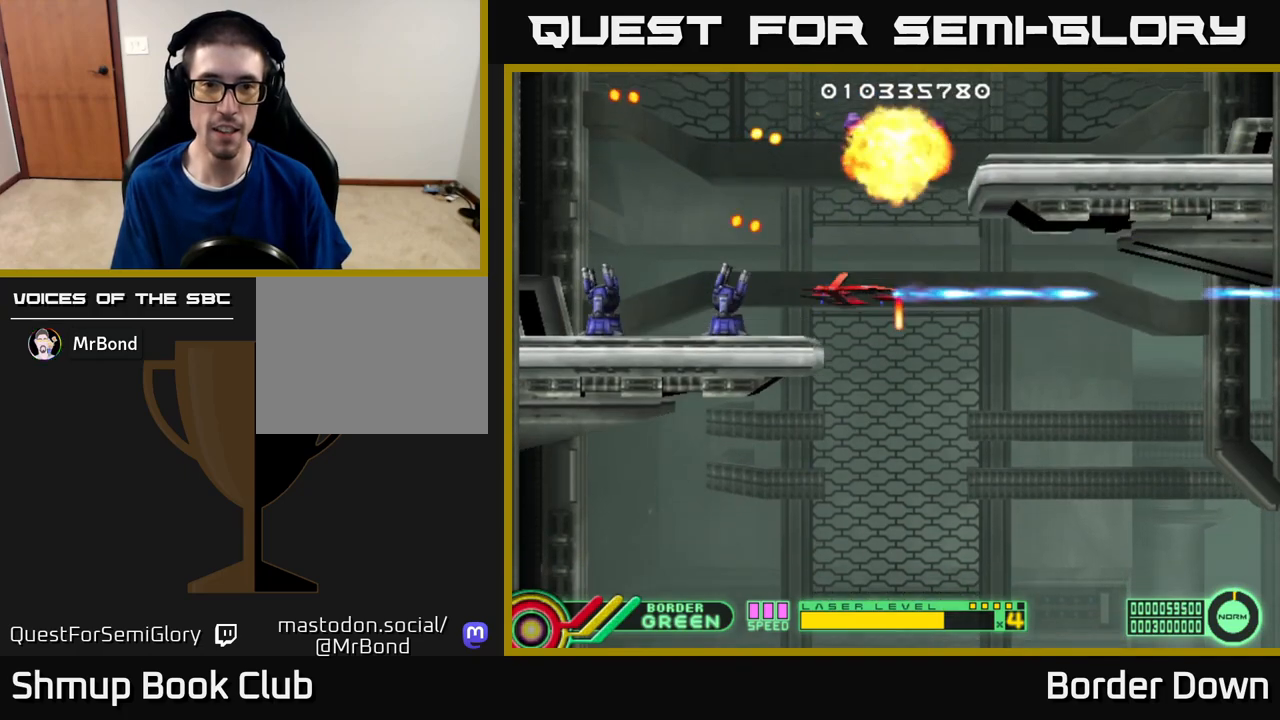
{"buttons": [], "left_stick": "center", "right_stick": "center", "events": [[33, "A", "down"], [133, "A", "up"], [217, "A", "down"], [283, "A", "up"], [283, "DPAD_UP", "down"], [350, "DPAD_UP", "up"], [367, "A", "down"], [450, "A", "up"]]}
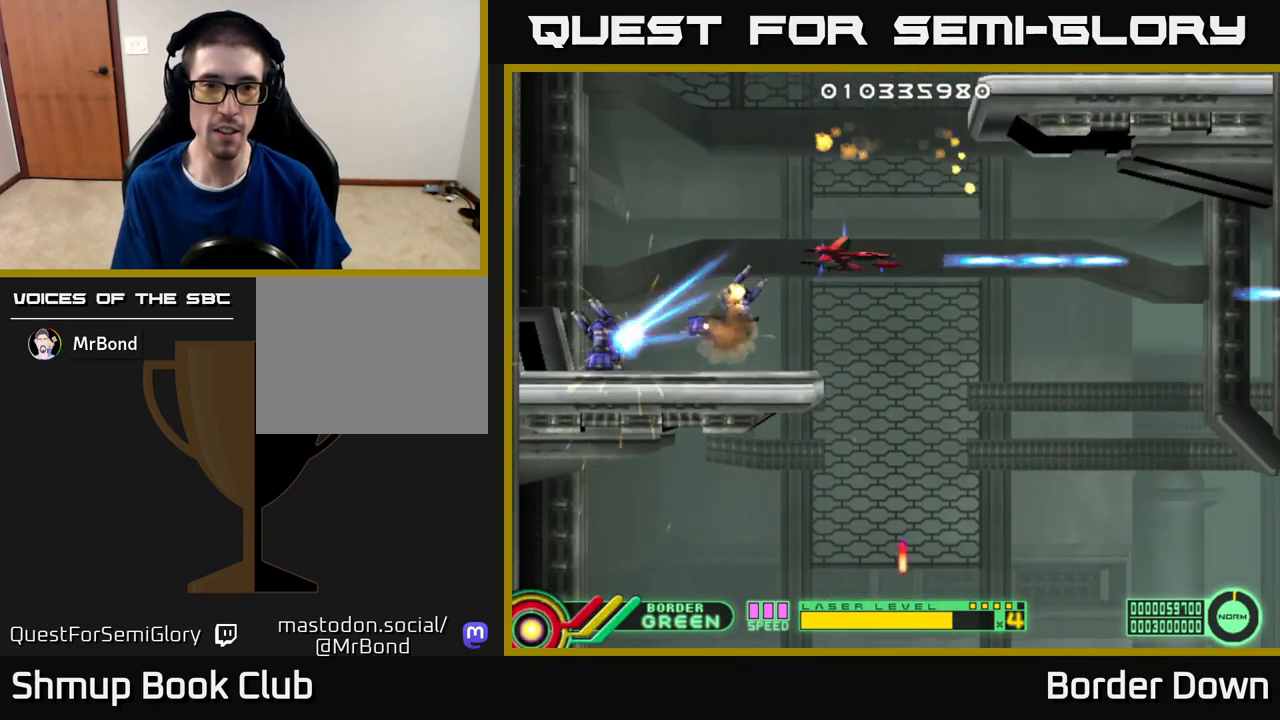
{"buttons": ["A"], "left_stick": "center", "right_stick": "center", "events": [[33, "A", "down"], [117, "A", "up"], [117, "DPAD_DOWN", "down"], [183, "A", "down"], [200, "DPAD_DOWN", "up"], [267, "A", "up"], [333, "A", "down"], [417, "A", "up"], [483, "A", "down"]]}
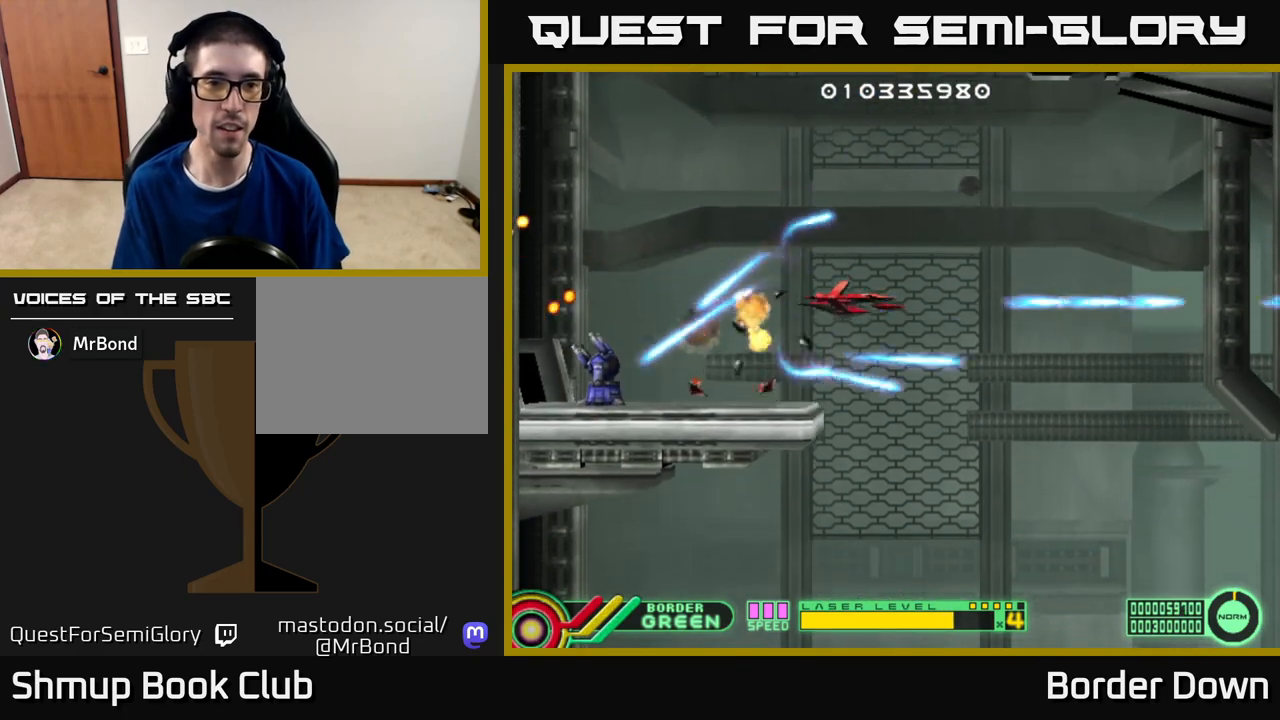
{"buttons": ["A"], "left_stick": "center", "right_stick": "center", "events": [[67, "A", "up"], [150, "A", "down"], [233, "A", "up"], [300, "A", "down"], [383, "A", "up"], [467, "A", "down"]]}
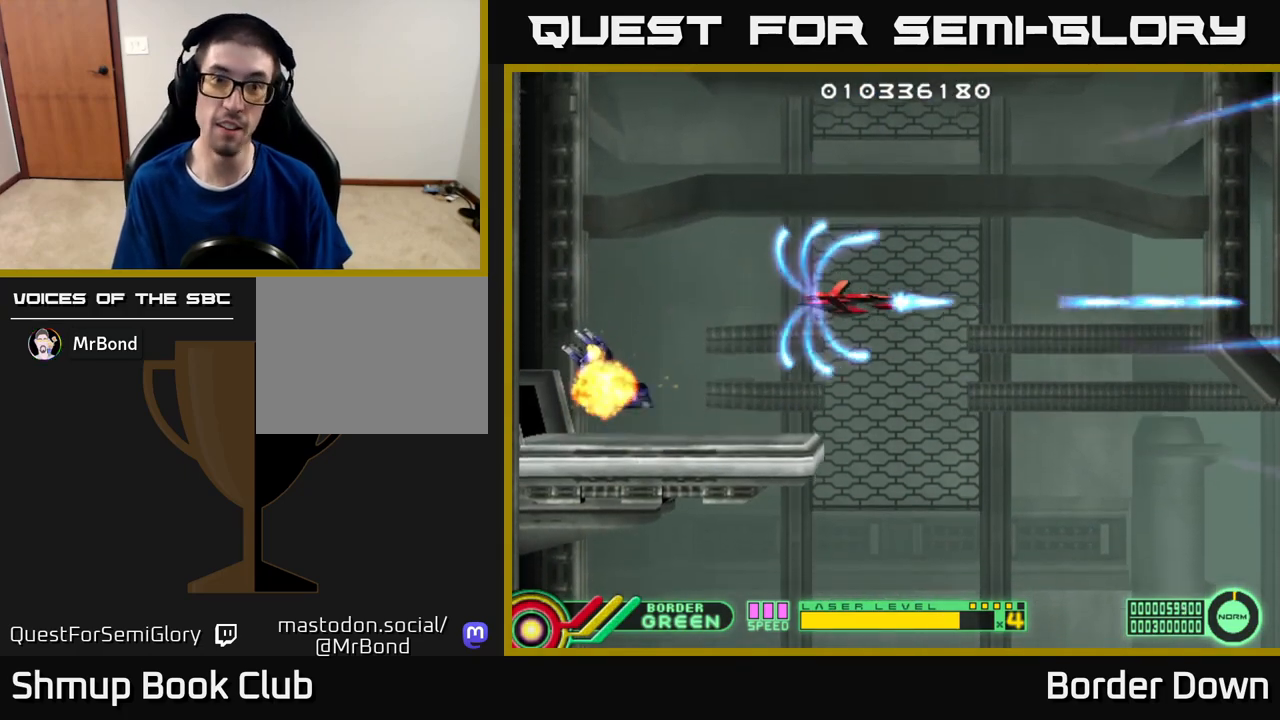
{"buttons": ["A"], "left_stick": "center", "right_stick": "center", "events": []}
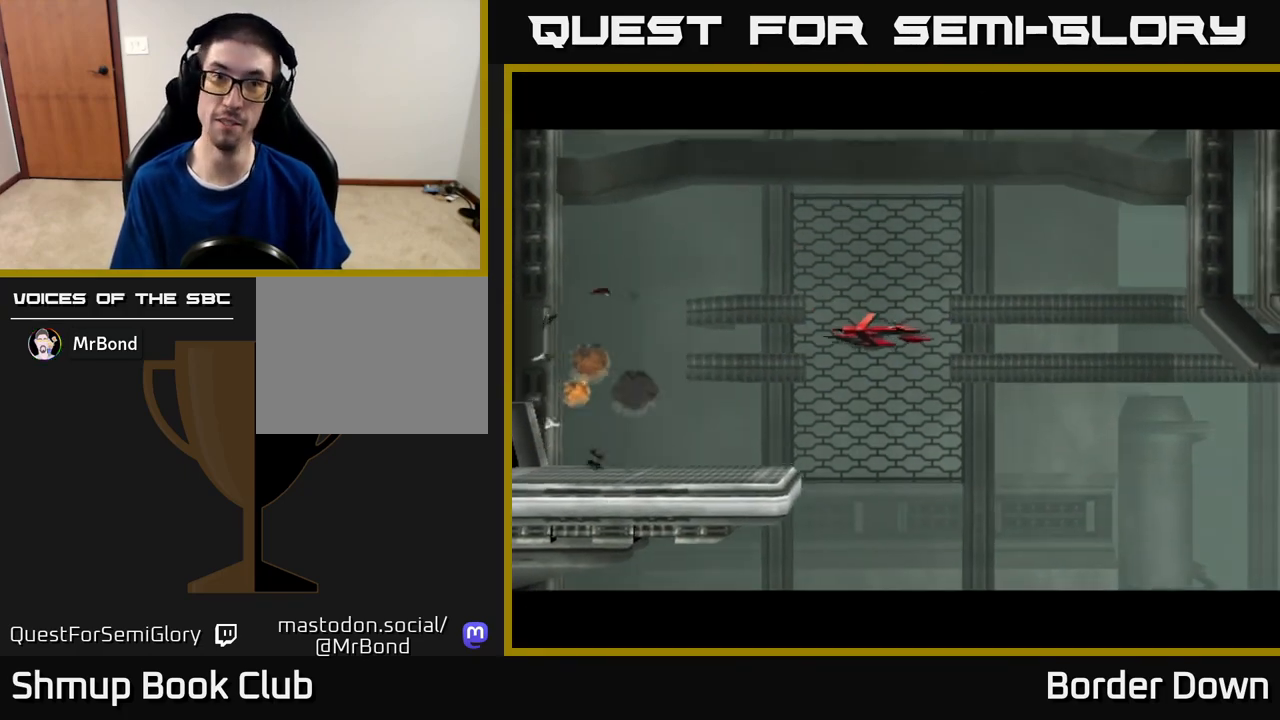
{"buttons": ["A"], "left_stick": "center", "right_stick": "center", "events": []}
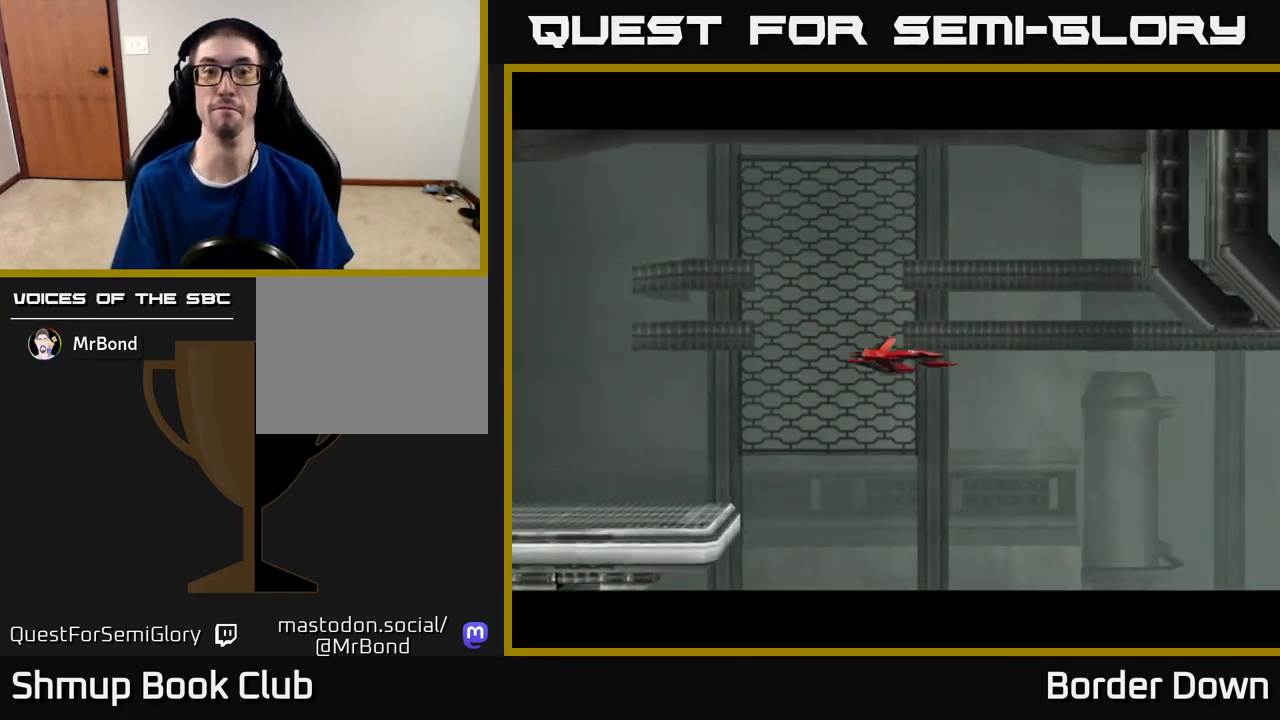
{"buttons": [], "left_stick": "center", "right_stick": "center", "events": [[67, "A", "up"]]}
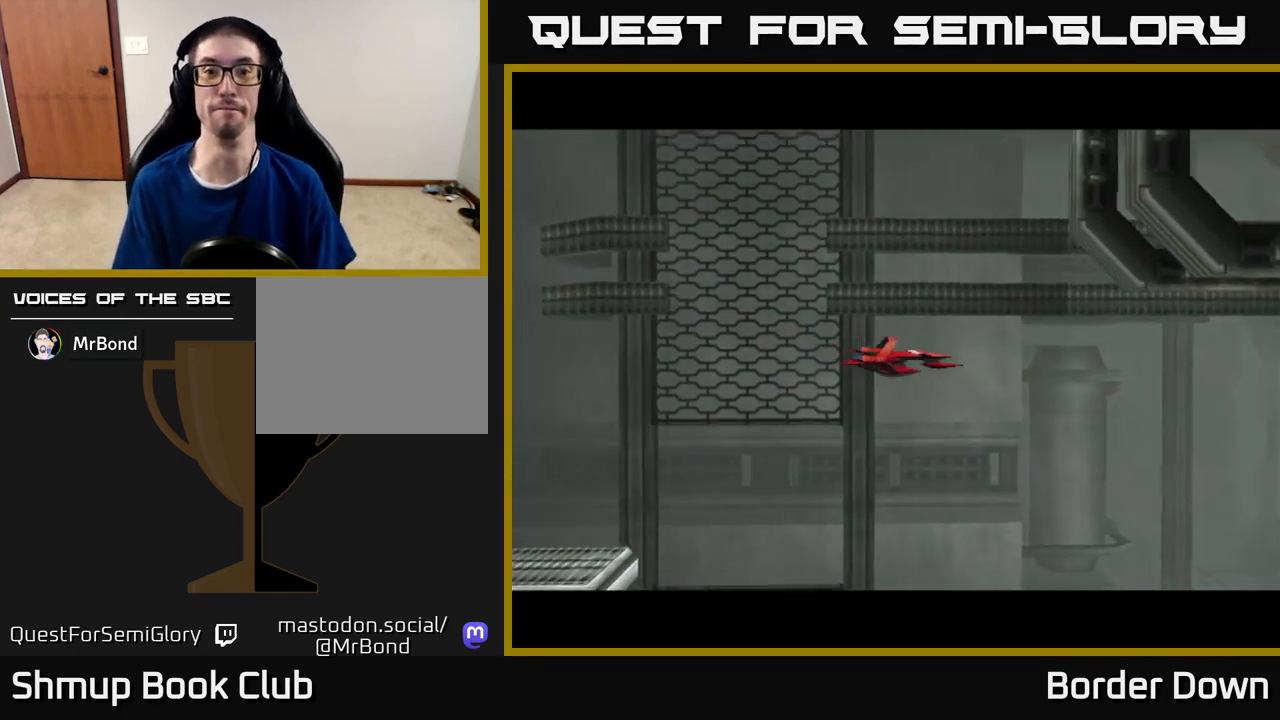
{"buttons": ["A"], "left_stick": "center", "right_stick": "center", "events": [[17, "START", "down"], [133, "START", "up"], [467, "A", "down"]]}
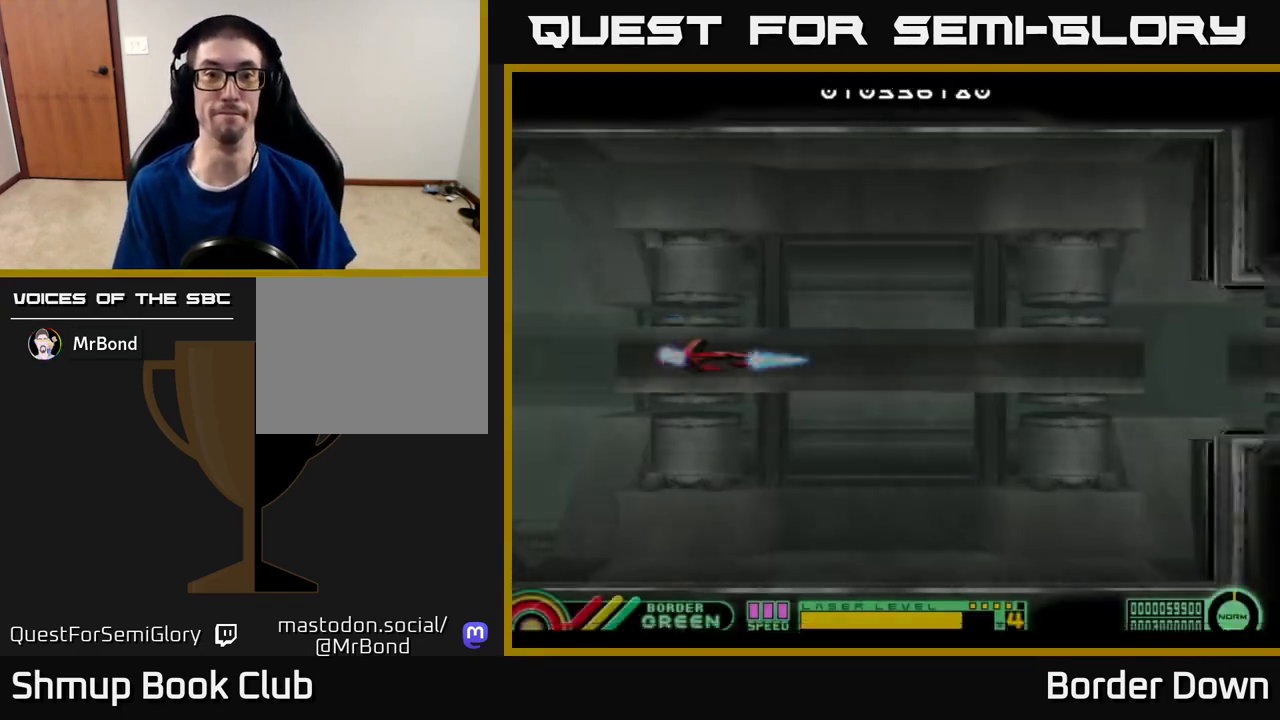
{"buttons": ["A", "DPAD_UP"], "left_stick": "center", "right_stick": "center", "events": [[50, "A", "up"], [83, "DPAD_DOWN", "down"], [117, "A", "down"], [183, "DPAD_RIGHT", "down"], [200, "A", "up"], [267, "A", "down"], [300, "DPAD_DOWN", "up"], [367, "A", "up"], [367, "DPAD_UP", "down"], [383, "DPAD_RIGHT", "up"], [417, "A", "down"]]}
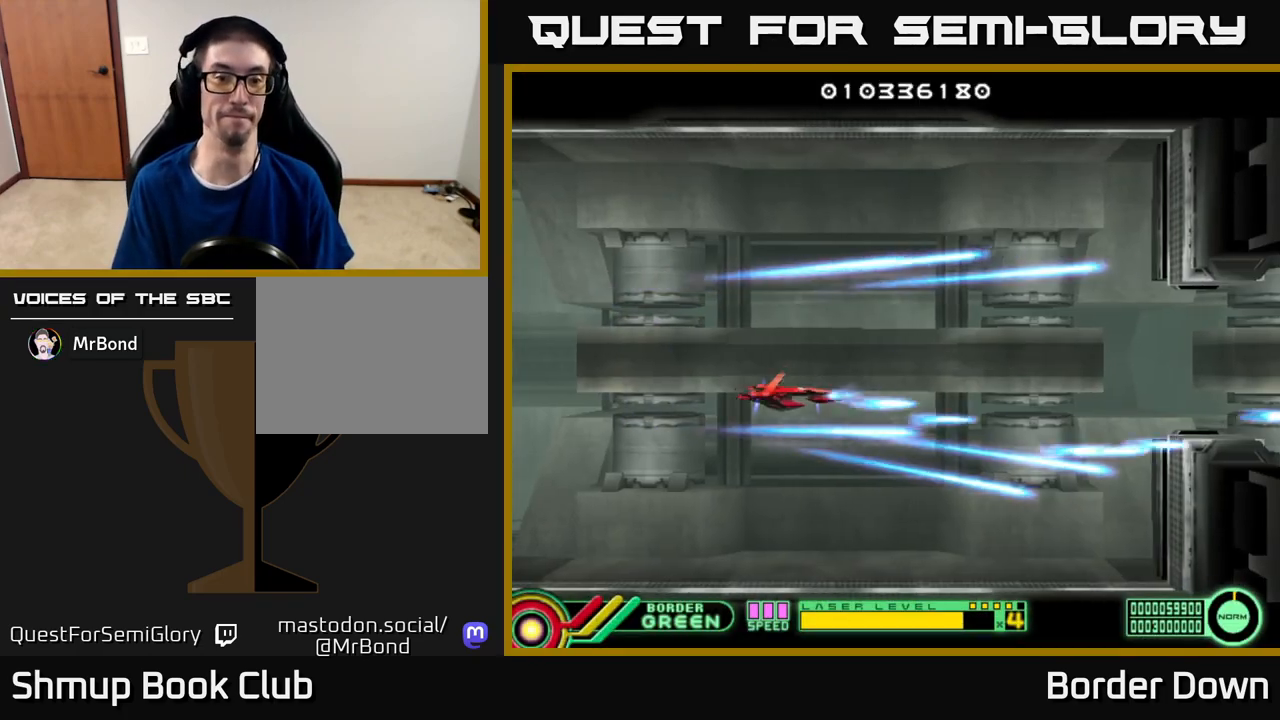
{"buttons": ["X"], "left_stick": "center", "right_stick": "center", "events": [[33, "A", "up"], [67, "DPAD_RIGHT", "down"], [83, "A", "down"], [100, "DPAD_UP", "up"], [167, "DPAD_RIGHT", "up"], [200, "A", "up"], [267, "A", "down"], [367, "A", "up"], [467, "X", "down"]]}
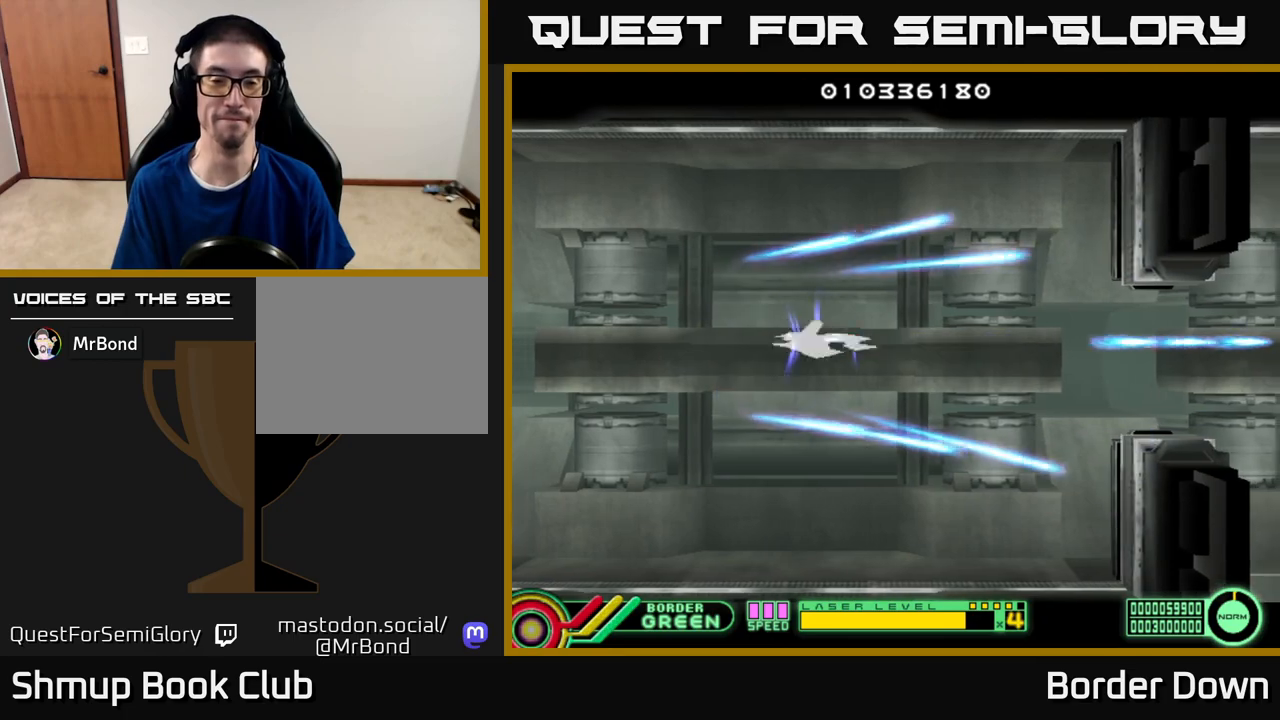
{"buttons": ["DPAD_RIGHT"], "left_stick": "center", "right_stick": "center", "events": [[33, "X", "up"], [117, "X", "down"], [183, "DPAD_RIGHT", "down"], [183, "X", "up"], [267, "A", "down"], [333, "A", "up"], [400, "A", "down"], [500, "A", "up"]]}
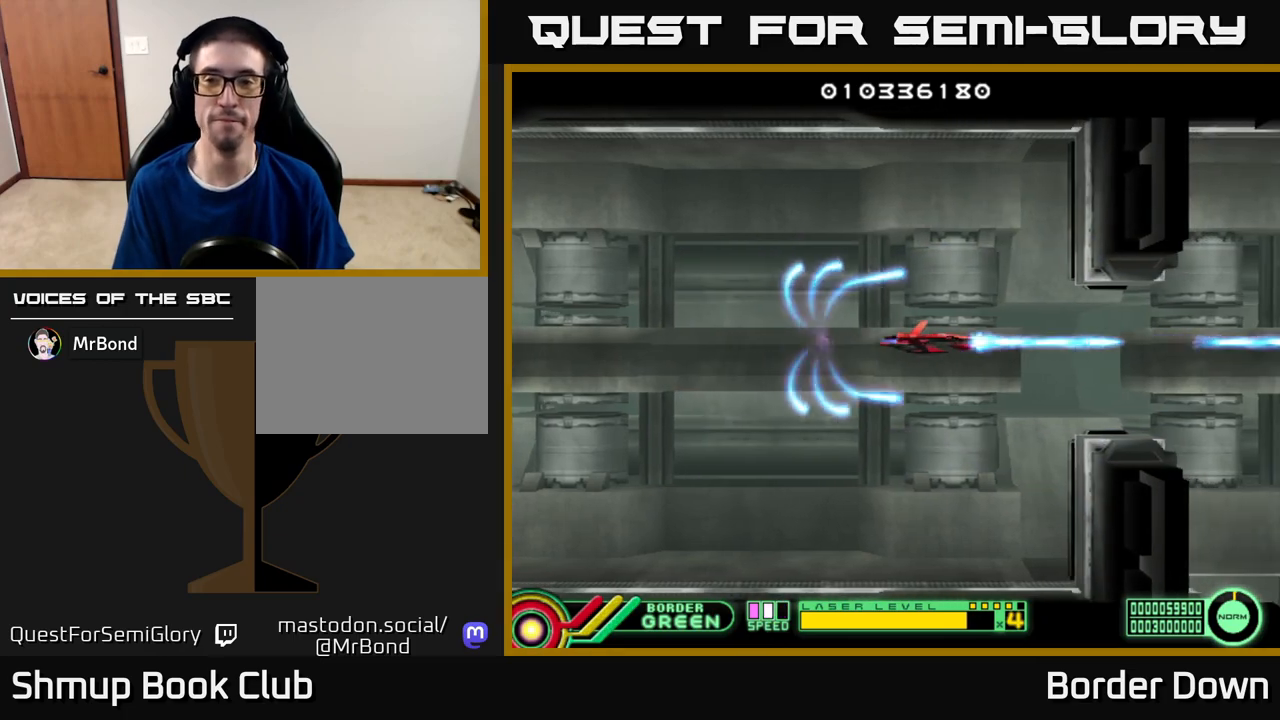
{"buttons": ["A"], "left_stick": "center", "right_stick": "center", "events": [[67, "A", "down"], [167, "A", "up"], [233, "A", "down"], [233, "DPAD_DOWN", "down"], [350, "DPAD_DOWN", "up"], [350, "DPAD_RIGHT", "up"]]}